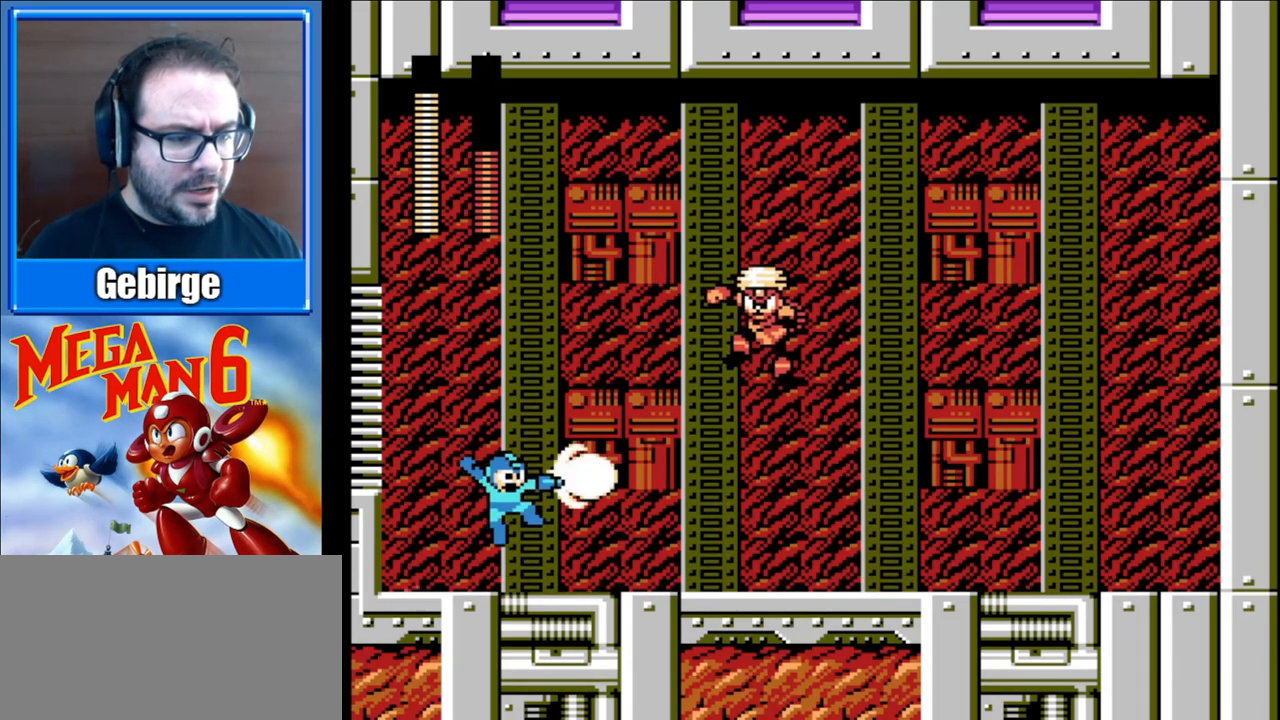
Gameplay with a controller (Nintendo layout); each line is a JSON object with the inputs held at the frame after it. "events" lists button and stick changes between this image and that frame as [ms after this image, input, new state], when the widget could be followed in between. Not read: L3 R3.
{"buttons": ["A", "B", "DPAD_DOWN", "DPAD_RIGHT"], "events": [[50, "B", "down"], [250, "DPAD_RIGHT", "down"], [300, "DPAD_DOWN", "down"], [350, "A", "down"]]}
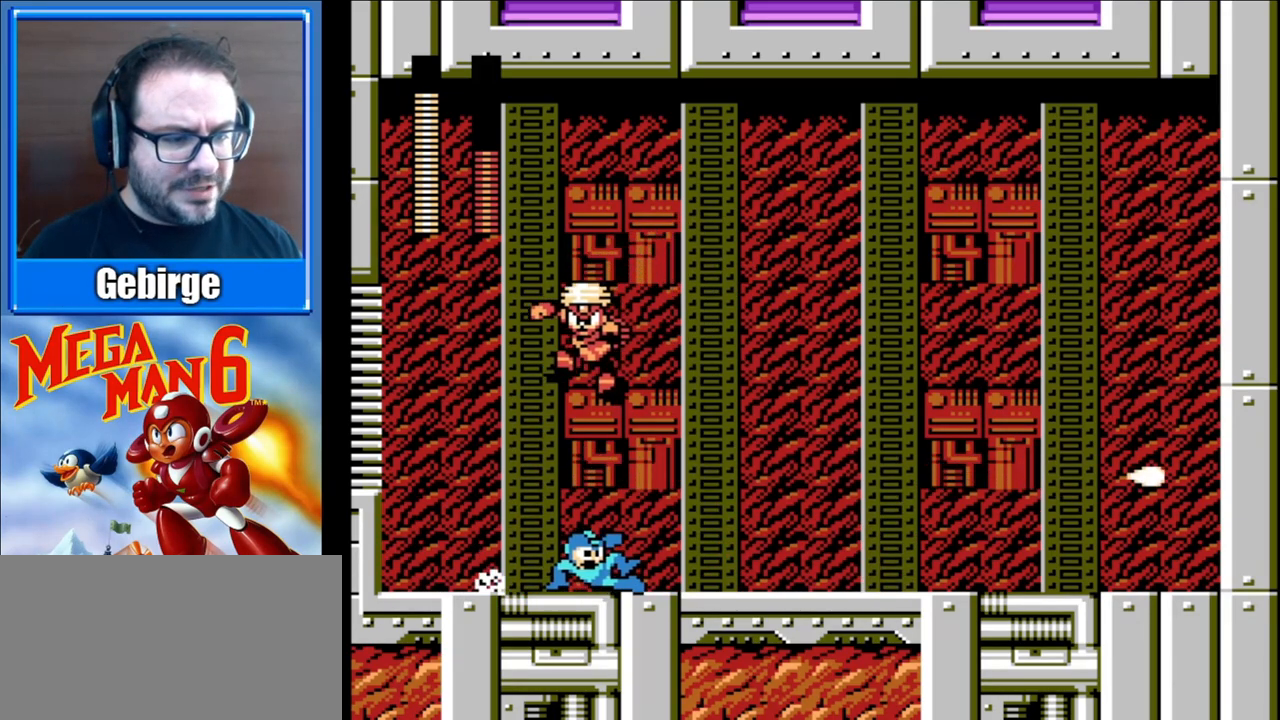
{"buttons": ["B", "DPAD_RIGHT"], "events": [[233, "A", "up"], [267, "DPAD_DOWN", "up"]]}
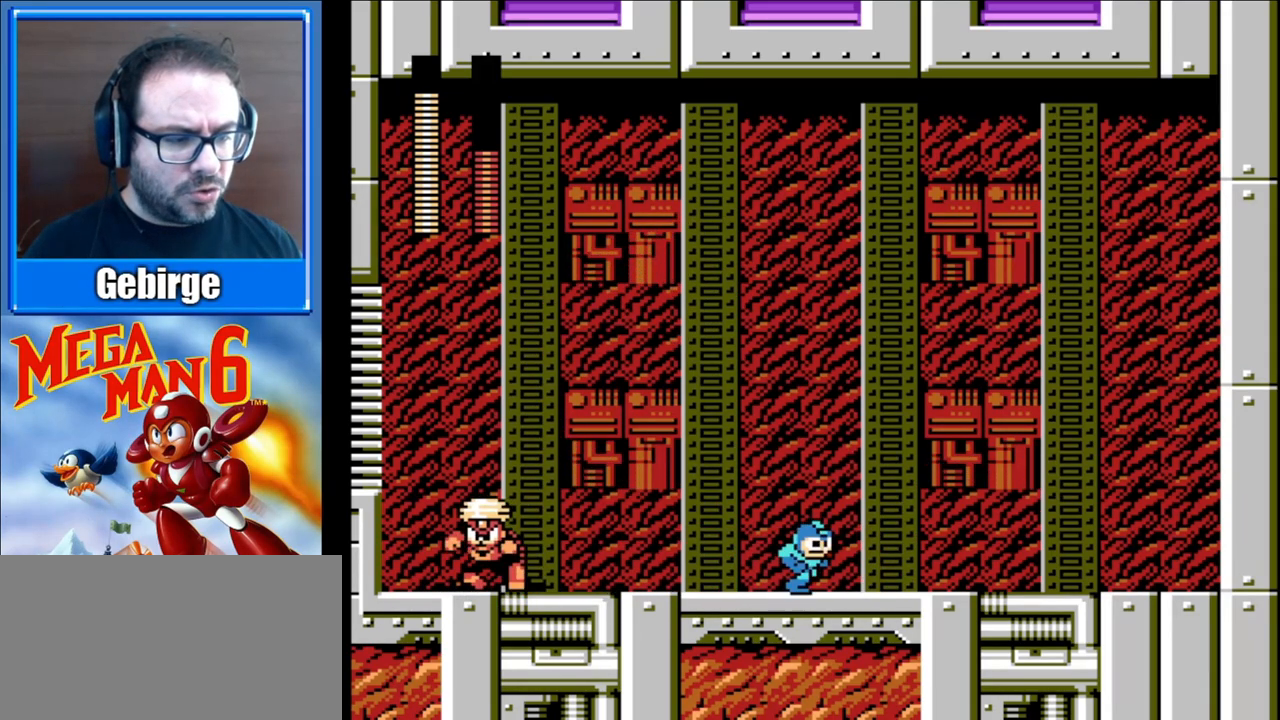
{"buttons": ["B"], "events": [[317, "DPAD_RIGHT", "up"], [383, "DPAD_LEFT", "down"], [500, "DPAD_LEFT", "up"]]}
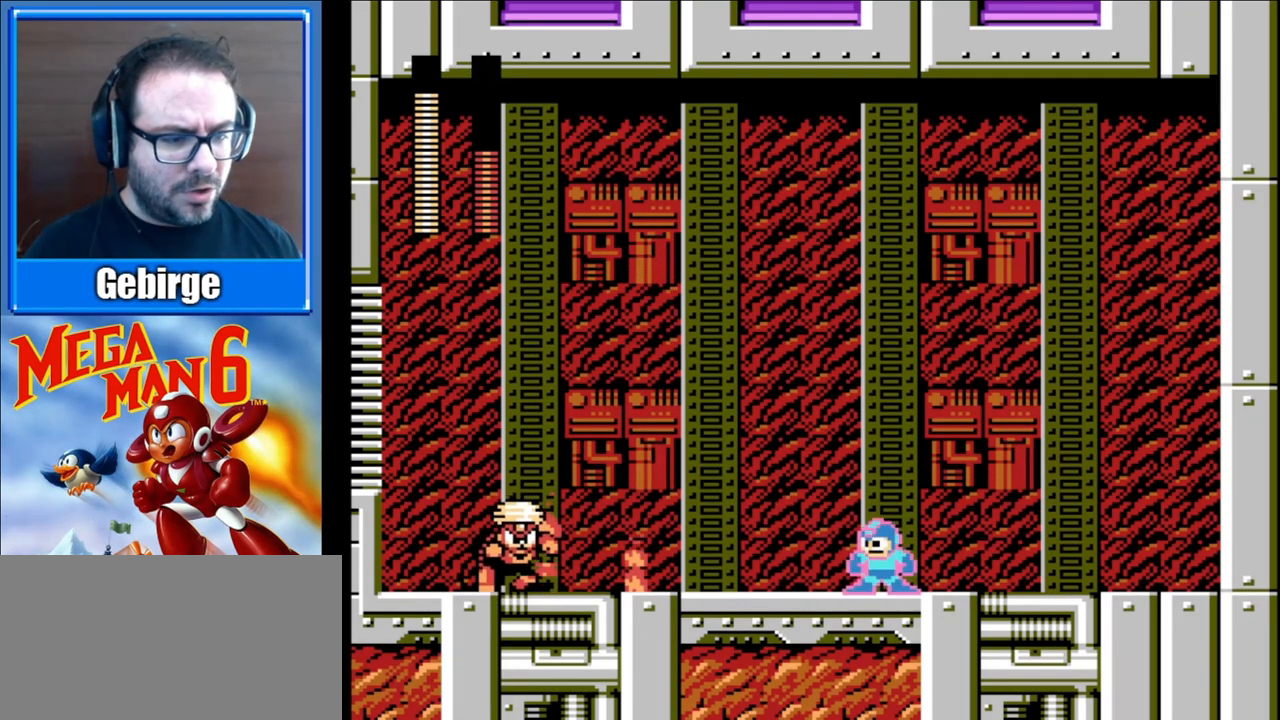
{"buttons": ["A", "B", "DPAD_LEFT"], "events": [[267, "A", "down"], [400, "DPAD_LEFT", "down"]]}
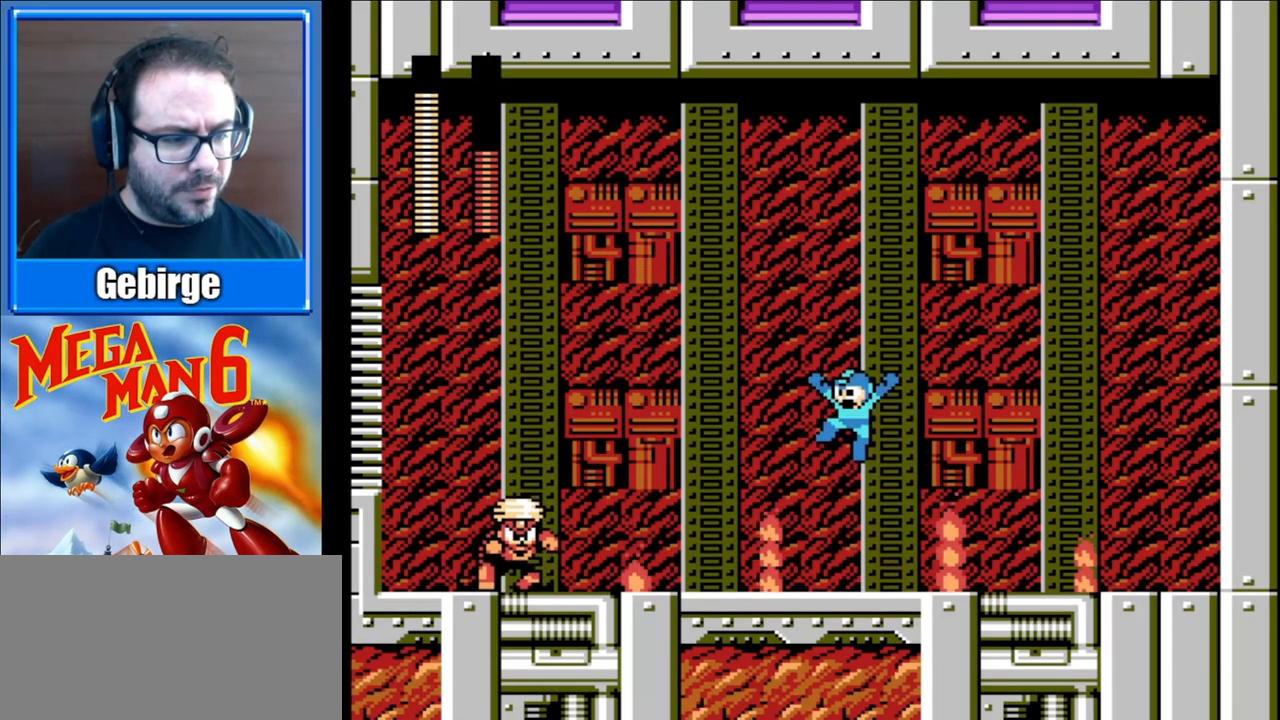
{"buttons": ["B"], "events": [[100, "DPAD_LEFT", "up"], [133, "A", "up"]]}
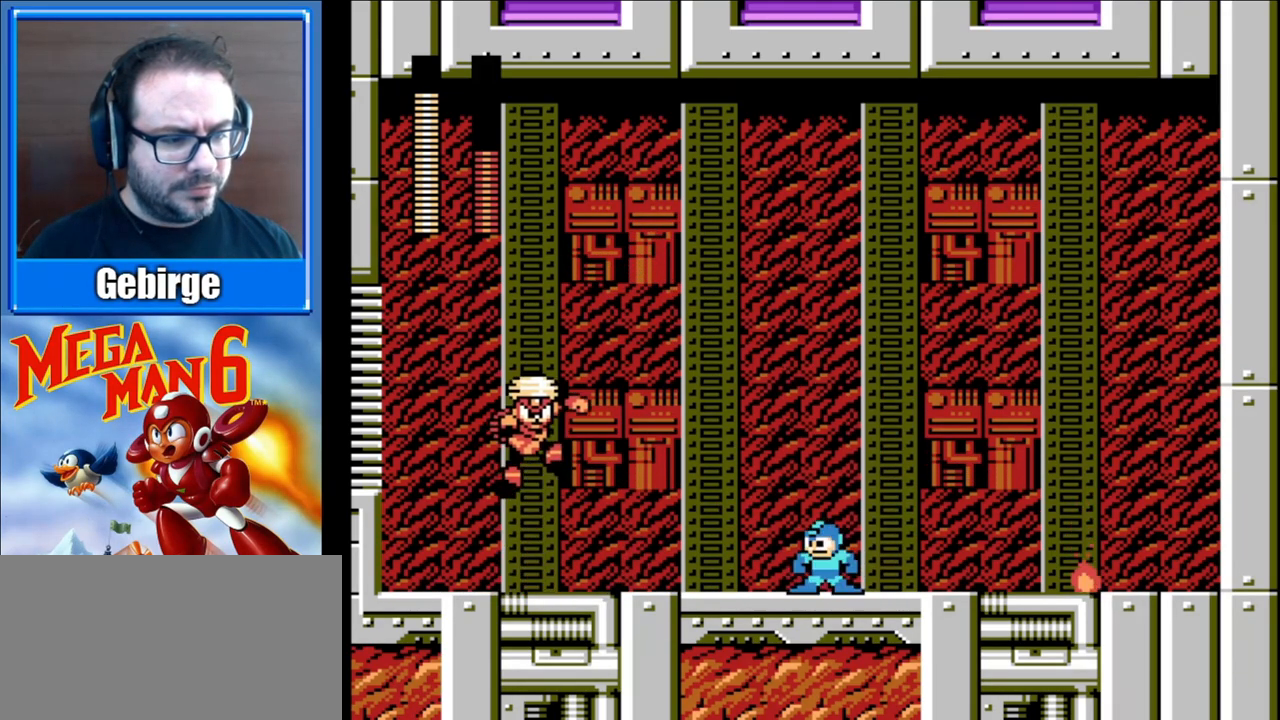
{"buttons": ["B"], "events": [[217, "A", "down"], [467, "A", "up"]]}
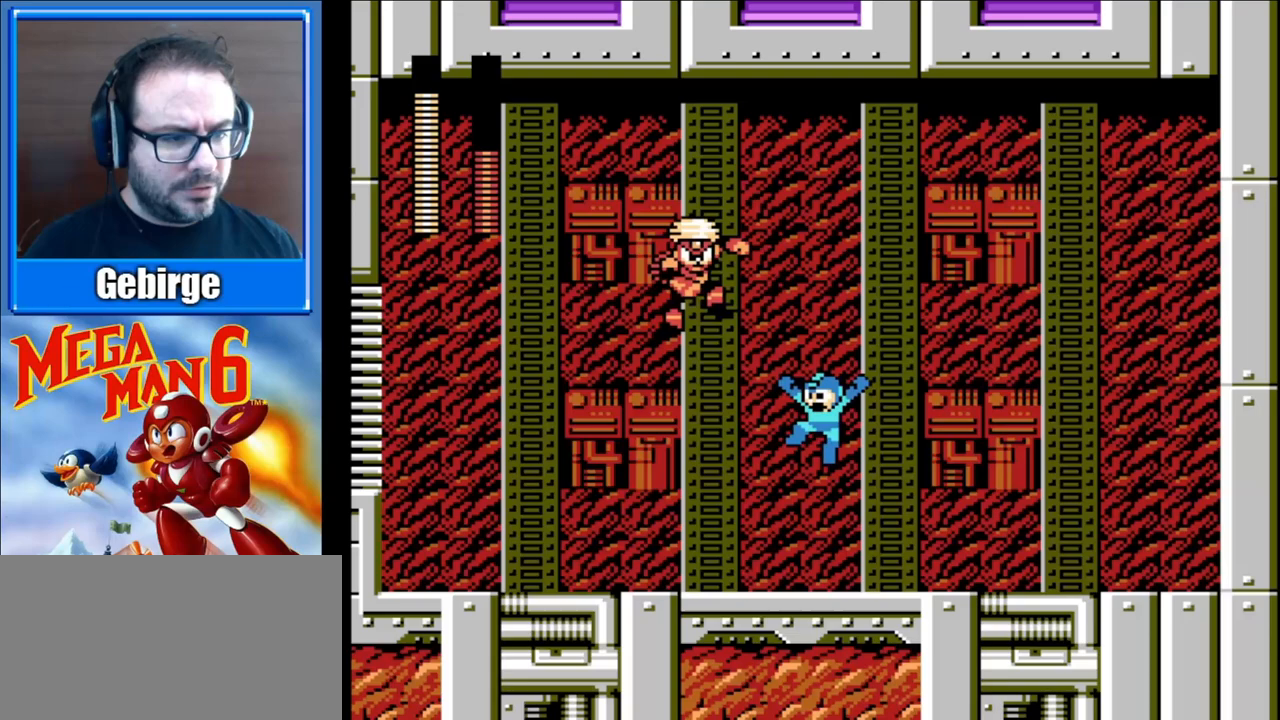
{"buttons": ["A", "B", "DPAD_DOWN", "DPAD_RIGHT"], "events": [[17, "B", "up"], [117, "B", "down"], [117, "DPAD_RIGHT", "down"], [300, "DPAD_DOWN", "down"], [367, "A", "down"]]}
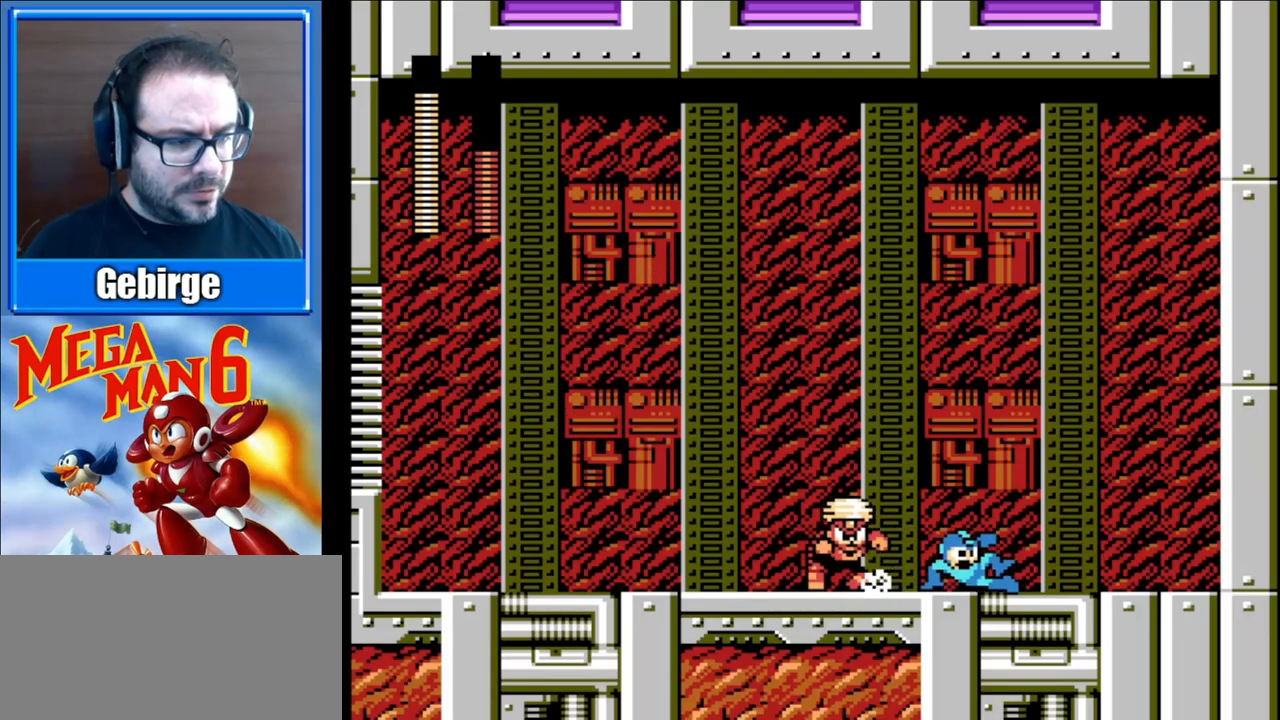
{"buttons": ["B", "DPAD_RIGHT"], "events": [[183, "A", "up"], [233, "DPAD_DOWN", "up"]]}
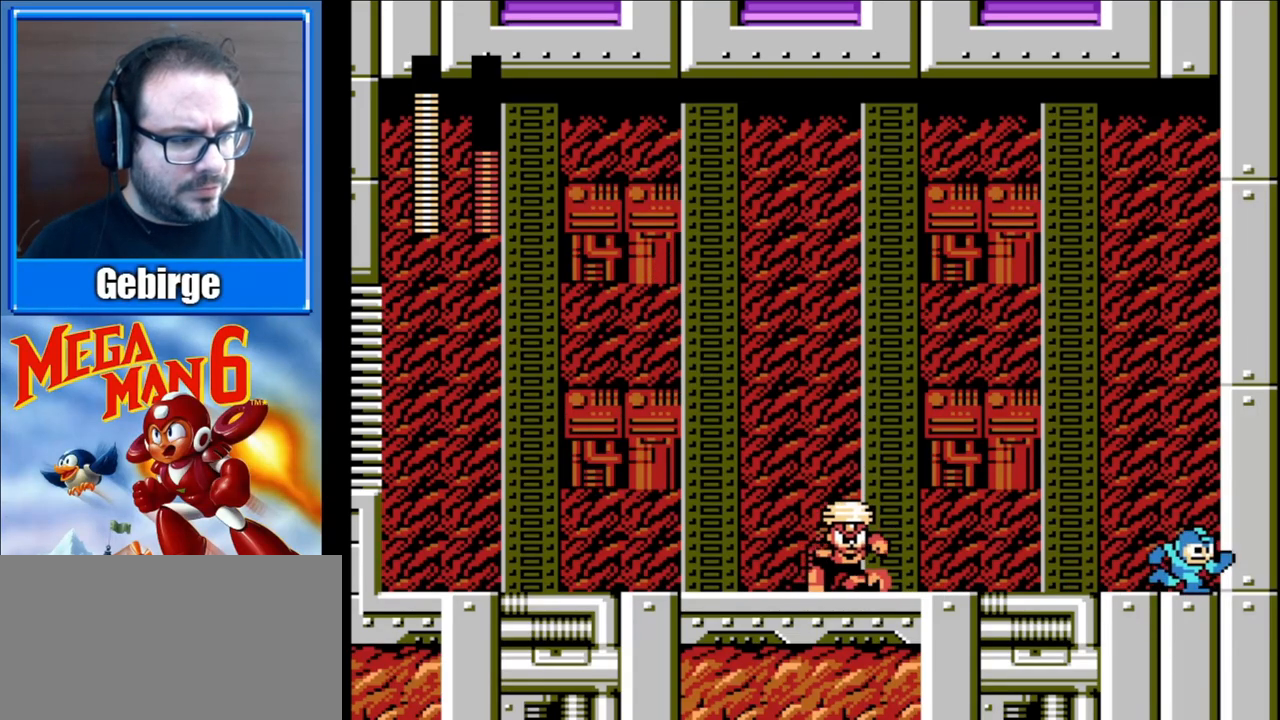
{"buttons": ["A", "B"], "events": [[117, "DPAD_RIGHT", "up"], [167, "DPAD_LEFT", "down"], [267, "DPAD_LEFT", "up"], [333, "A", "down"]]}
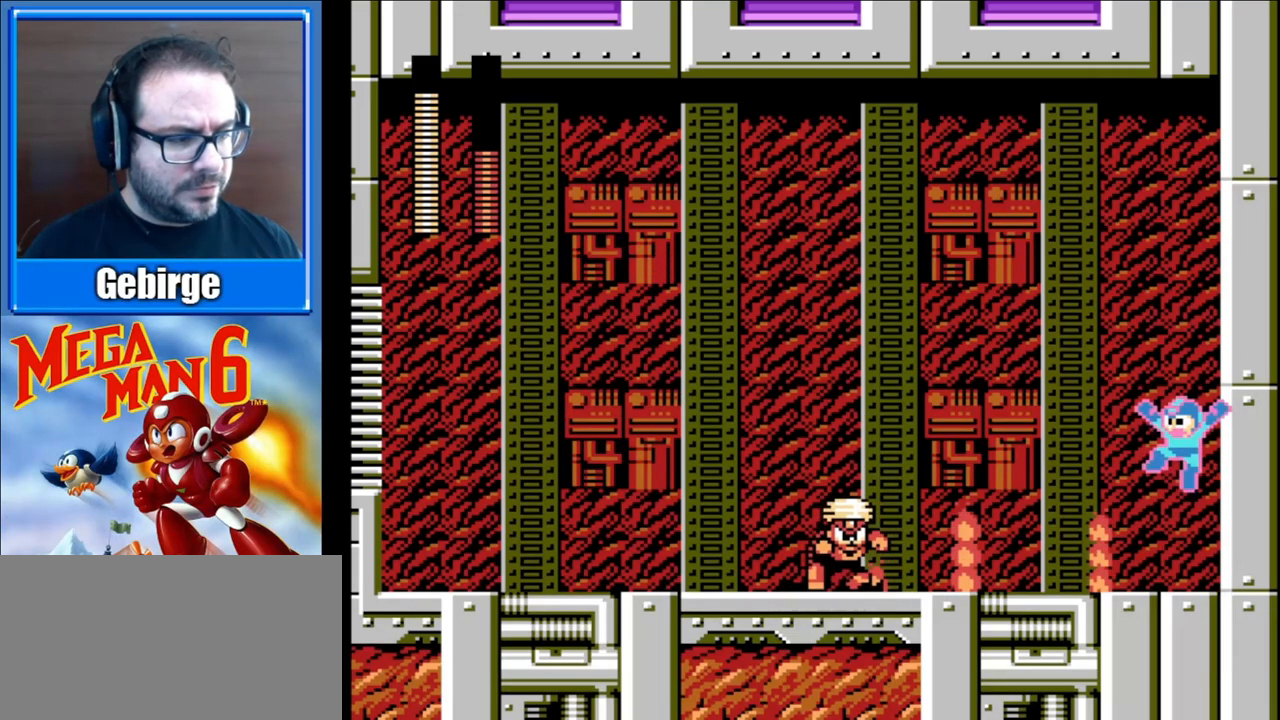
{"buttons": ["B", "DPAD_RIGHT"], "events": [[83, "DPAD_LEFT", "down"], [200, "DPAD_LEFT", "up"], [250, "A", "up"], [500, "DPAD_RIGHT", "down"]]}
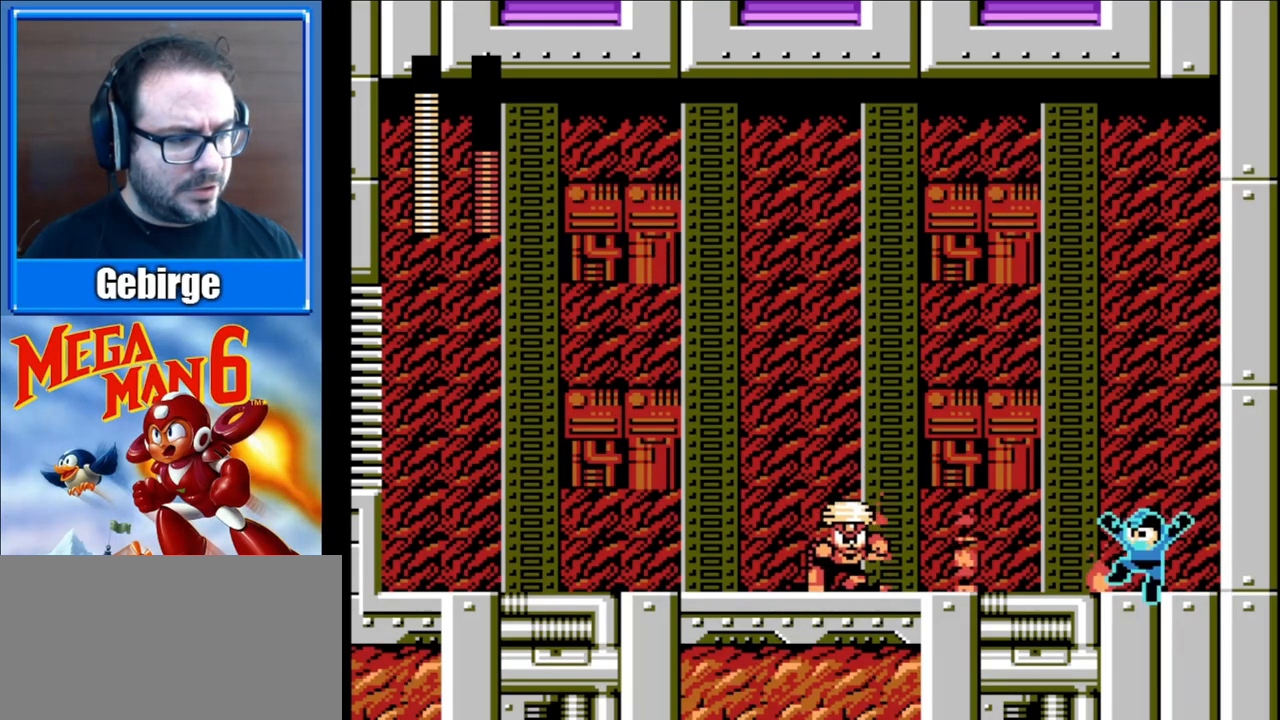
{"buttons": ["B"], "events": [[217, "DPAD_RIGHT", "up"], [433, "DPAD_LEFT", "down"], [500, "DPAD_LEFT", "up"]]}
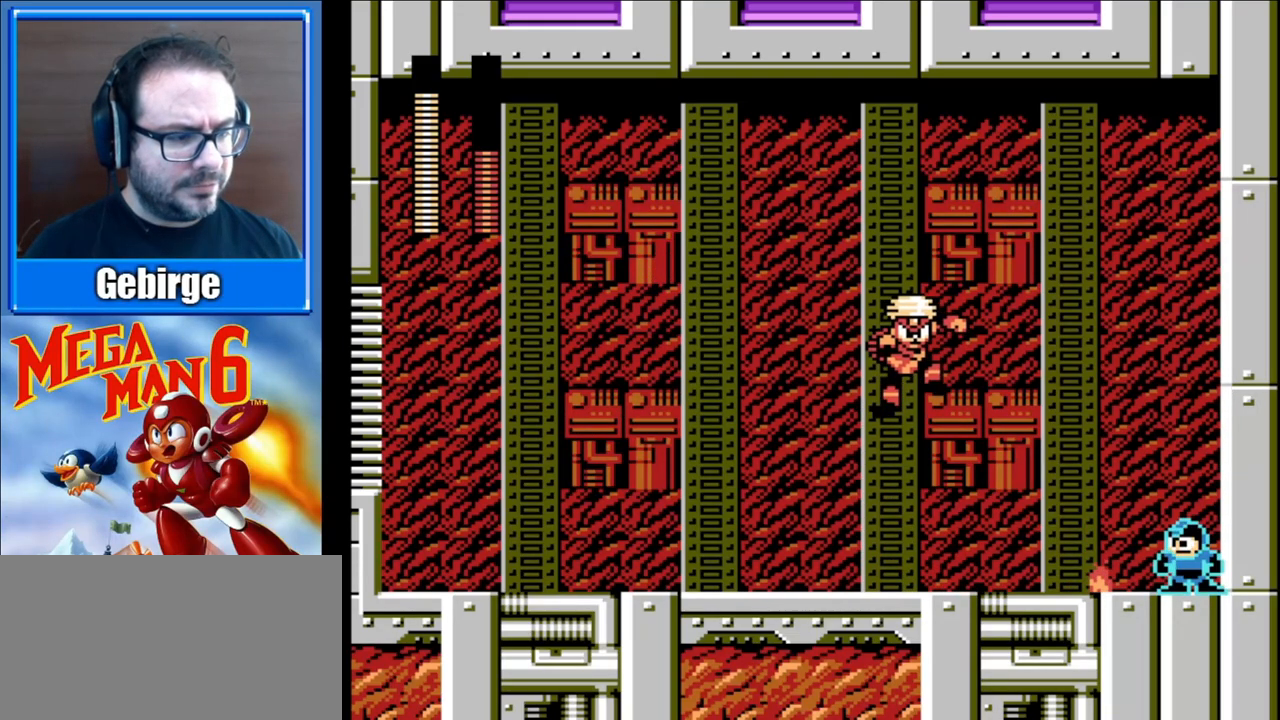
{"buttons": ["A", "B", "DPAD_DOWN", "DPAD_LEFT"], "events": [[150, "DPAD_LEFT", "down"], [183, "DPAD_DOWN", "down"], [267, "A", "down"]]}
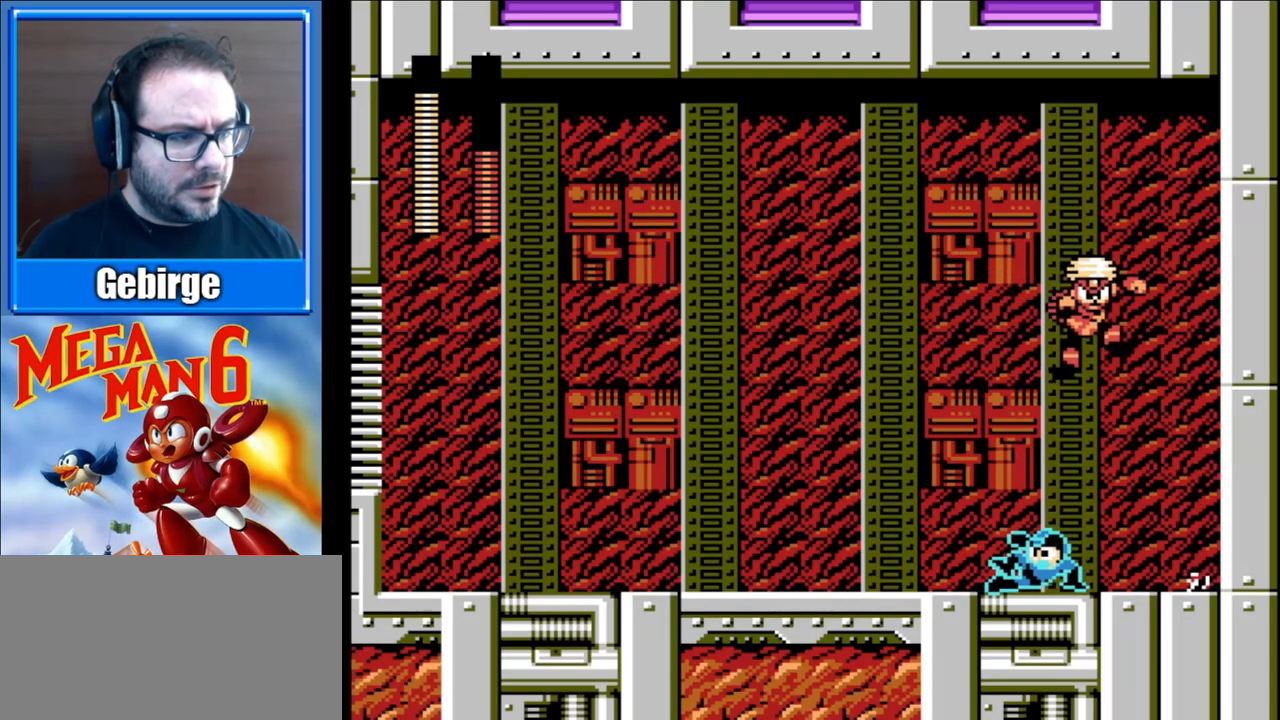
{"buttons": ["B", "DPAD_DOWN", "DPAD_LEFT"], "events": [[100, "A", "up"], [100, "DPAD_DOWN", "up"], [233, "DPAD_LEFT", "up"], [267, "DPAD_RIGHT", "down"], [383, "B", "up"], [417, "DPAD_RIGHT", "up"], [450, "DPAD_DOWN", "down"], [450, "DPAD_LEFT", "down"], [467, "B", "down"]]}
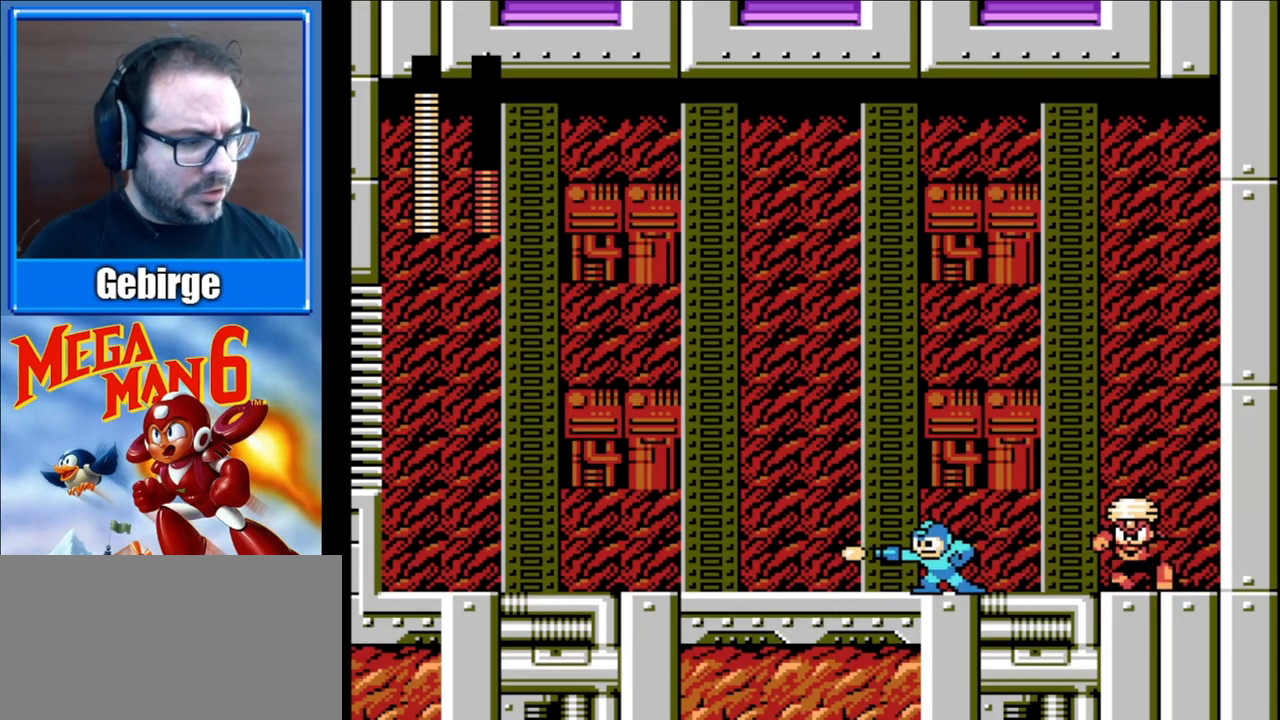
{"buttons": ["B", "DPAD_RIGHT"], "events": [[83, "A", "down"], [267, "A", "up"], [283, "DPAD_DOWN", "up"], [433, "DPAD_LEFT", "up"], [450, "DPAD_RIGHT", "down"]]}
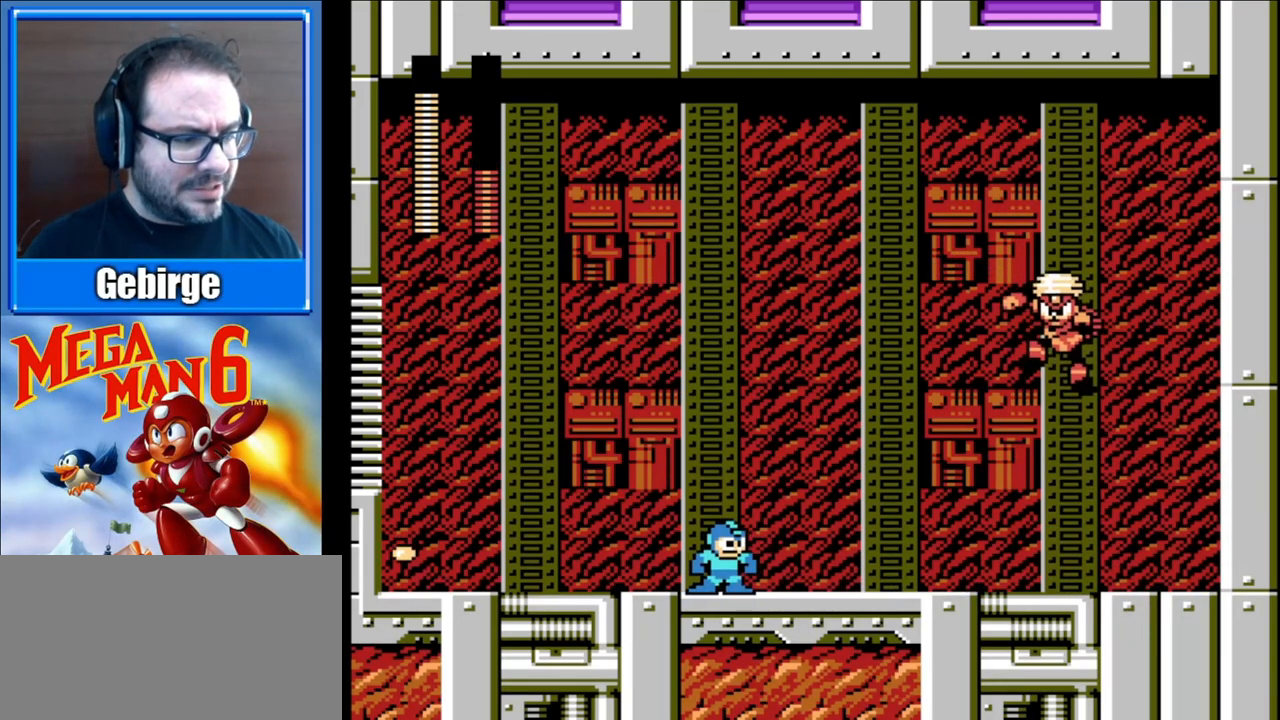
{"buttons": ["A", "B", "DPAD_DOWN", "DPAD_RIGHT"], "events": [[217, "DPAD_RIGHT", "up"], [333, "DPAD_RIGHT", "down"], [383, "DPAD_DOWN", "down"], [483, "A", "down"]]}
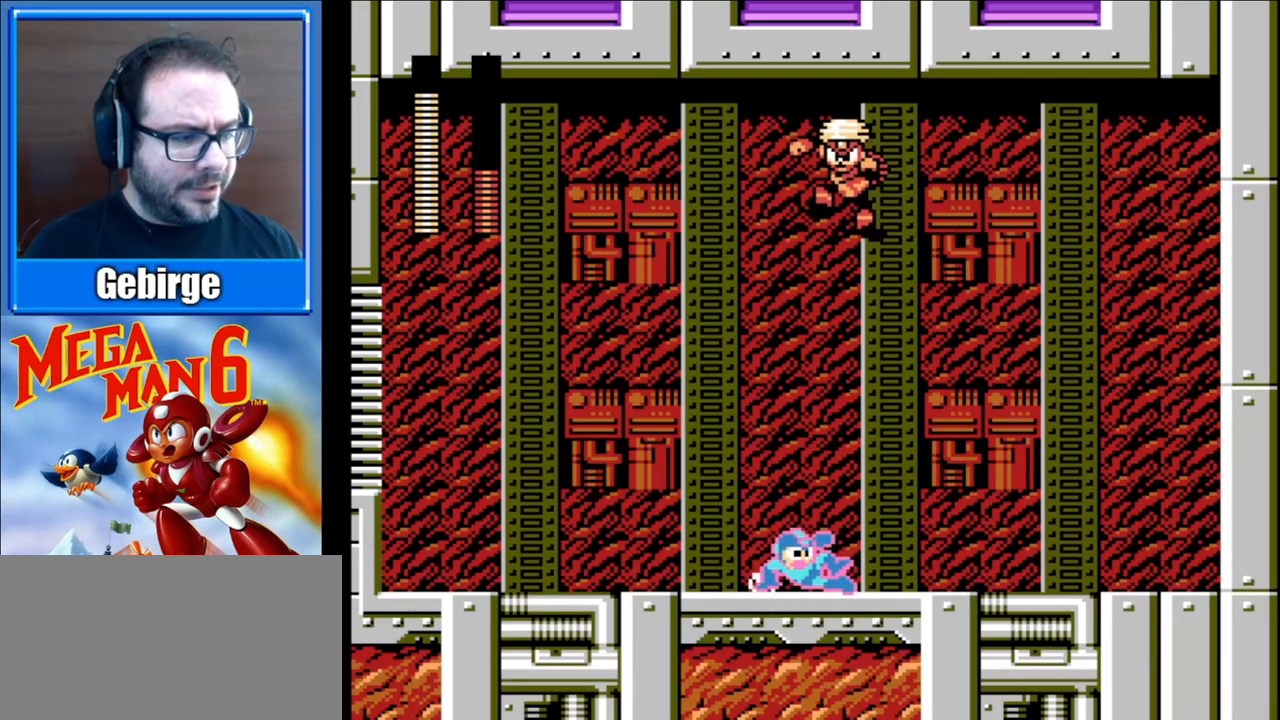
{"buttons": ["B", "DPAD_LEFT"], "events": [[250, "A", "up"], [250, "DPAD_DOWN", "up"], [250, "DPAD_RIGHT", "up"], [300, "DPAD_LEFT", "down"]]}
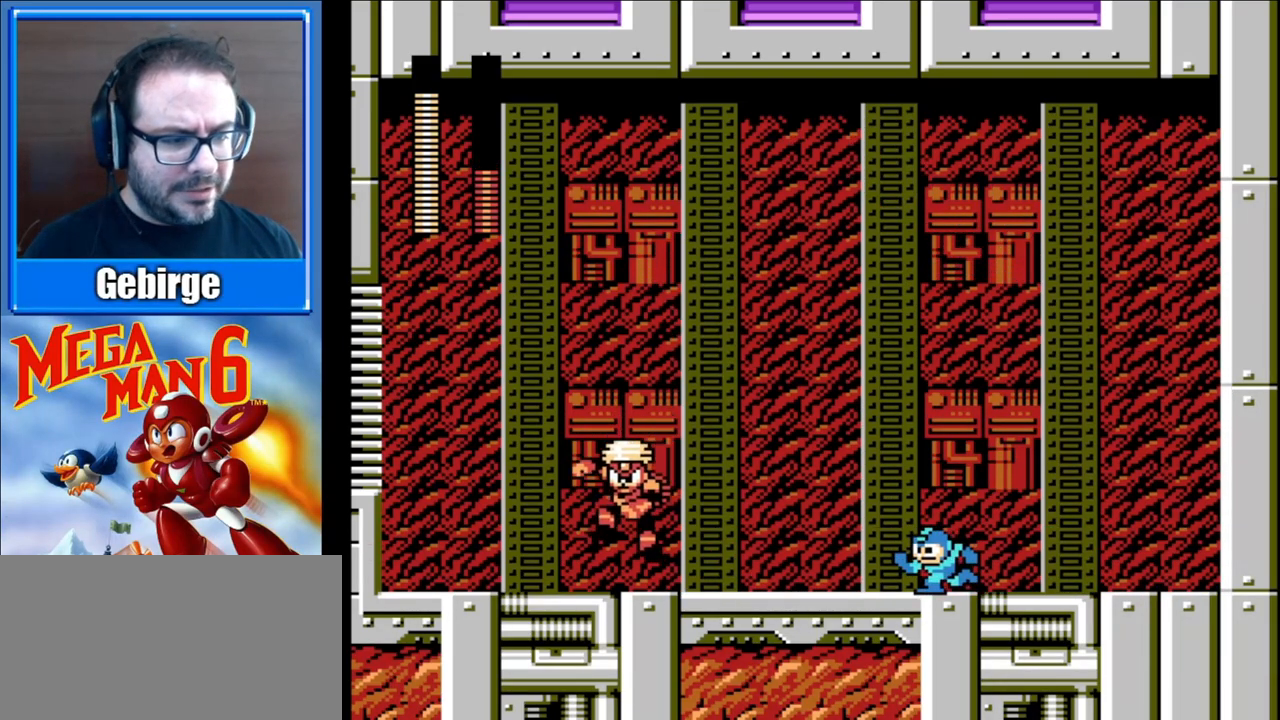
{"buttons": ["B"], "events": [[67, "DPAD_LEFT", "up"], [417, "B", "up"], [500, "B", "down"]]}
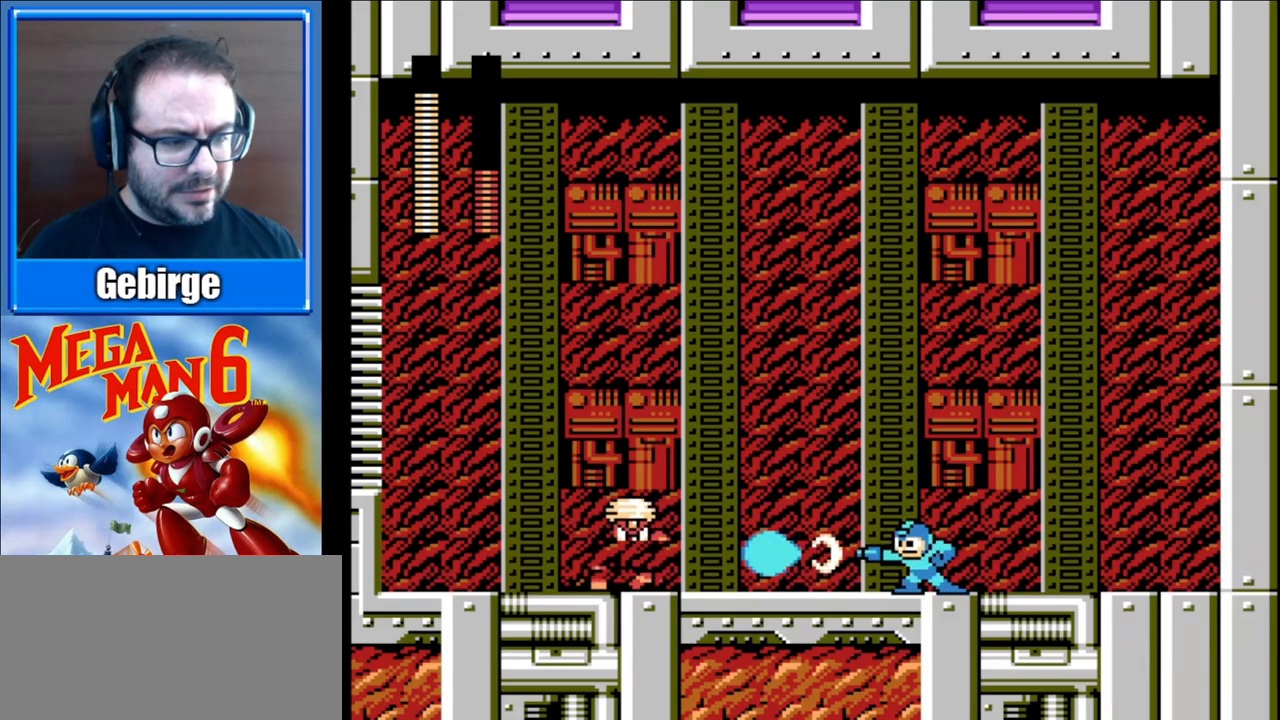
{"buttons": ["A", "B"], "events": [[150, "DPAD_RIGHT", "down"], [367, "DPAD_RIGHT", "up"], [500, "A", "down"]]}
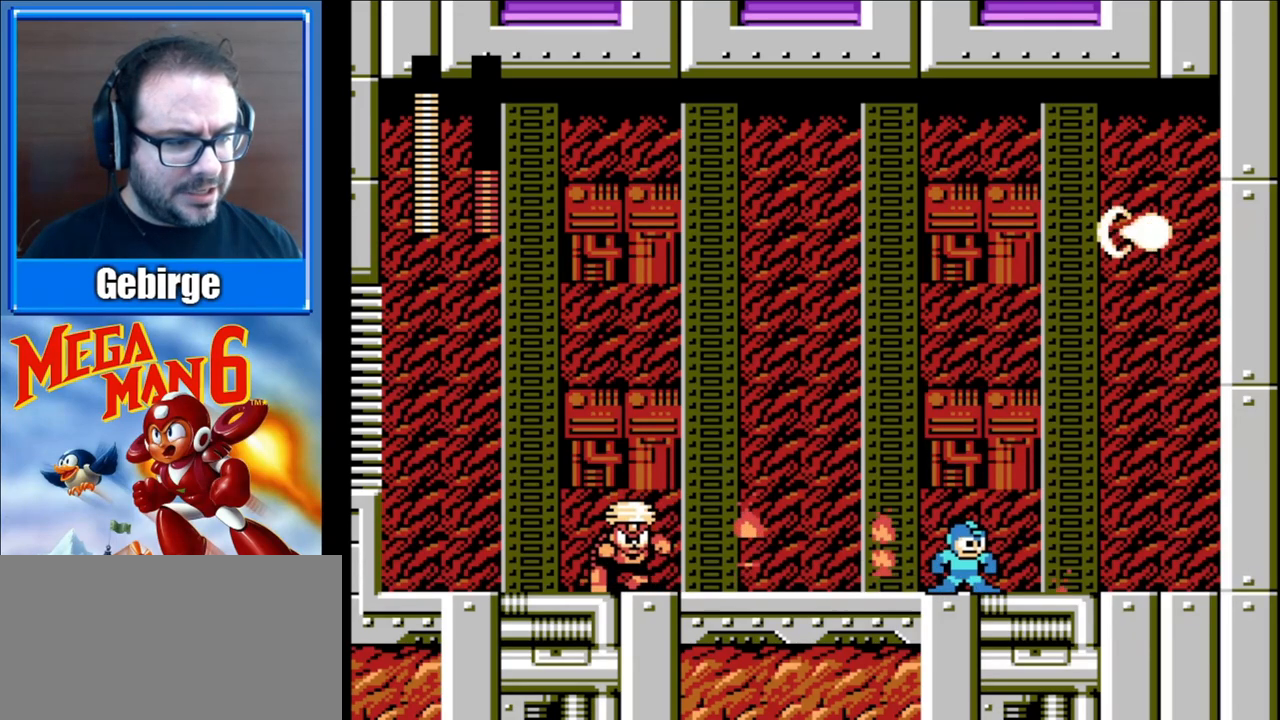
{"buttons": ["B"], "events": [[367, "A", "up"]]}
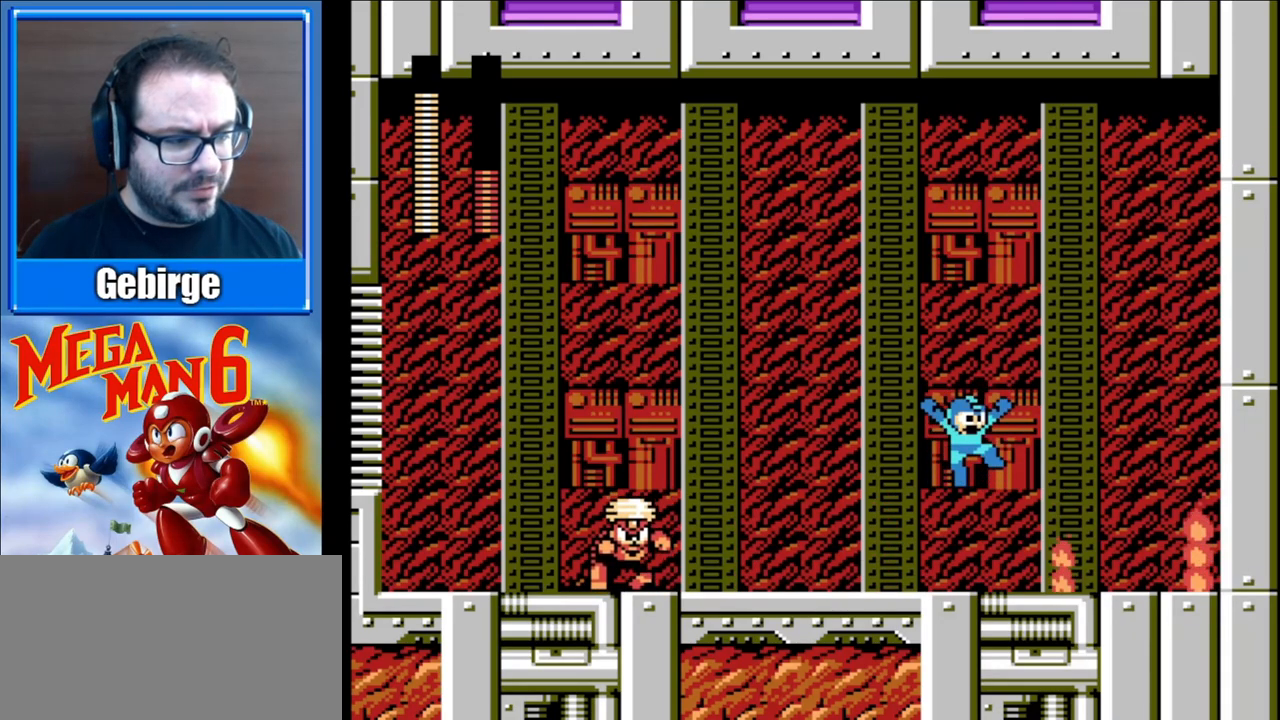
{"buttons": ["B", "DPAD_DOWN", "DPAD_LEFT"], "events": [[217, "DPAD_LEFT", "down"], [283, "DPAD_LEFT", "up"], [500, "DPAD_DOWN", "down"], [500, "DPAD_LEFT", "down"]]}
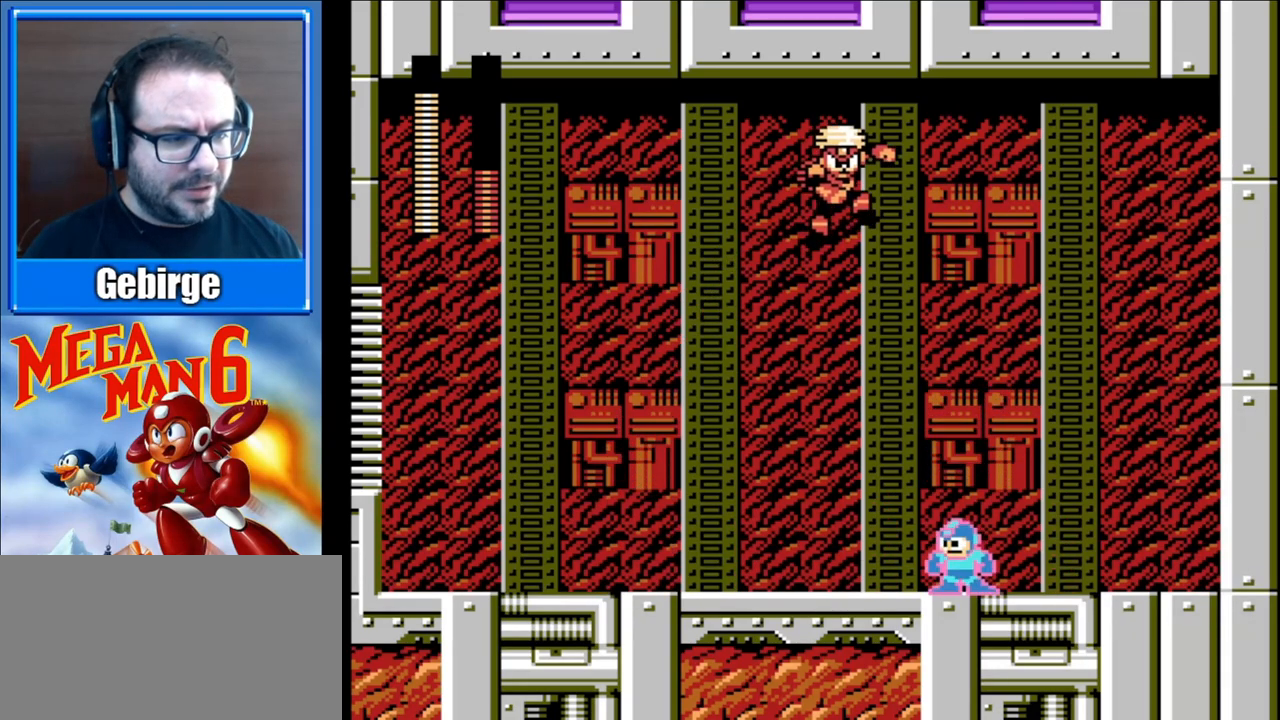
{"buttons": ["B", "DPAD_RIGHT"], "events": [[100, "A", "down"], [250, "A", "up"], [283, "DPAD_DOWN", "up"], [333, "DPAD_LEFT", "up"], [383, "DPAD_RIGHT", "down"]]}
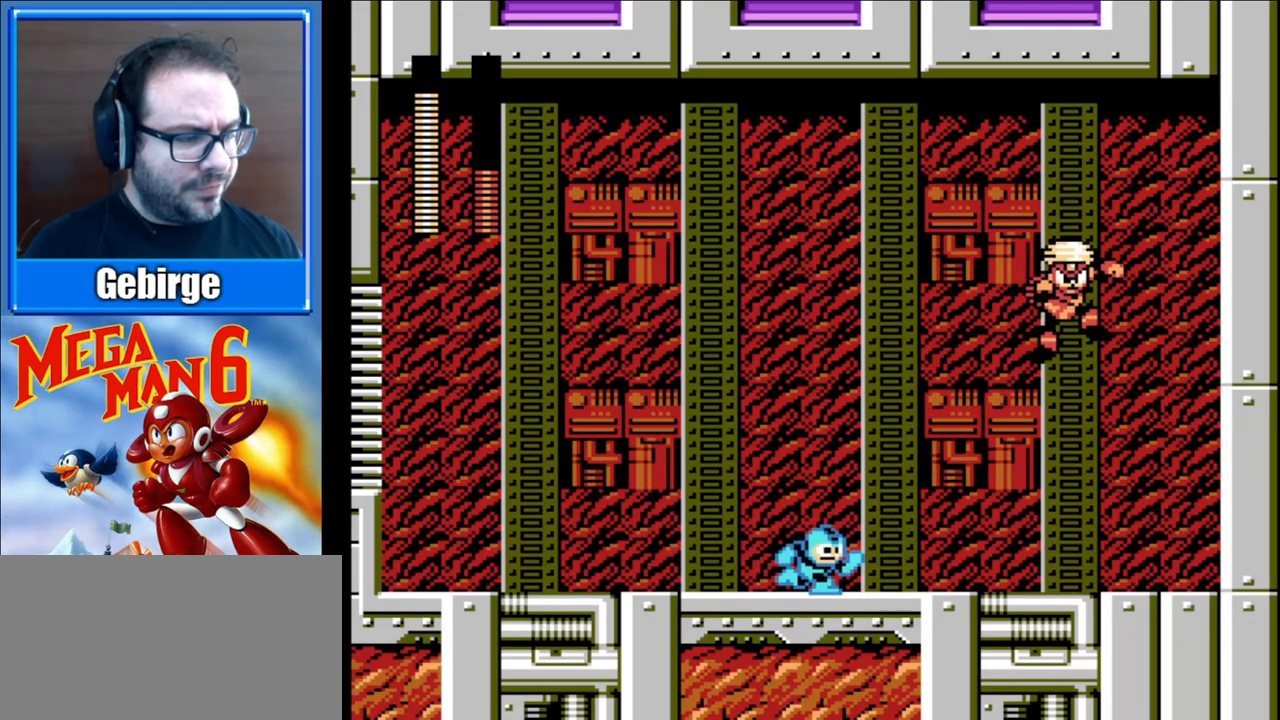
{"buttons": ["B", "DPAD_LEFT"], "events": [[100, "DPAD_RIGHT", "up"], [167, "B", "up"], [233, "B", "down"], [333, "DPAD_LEFT", "down"]]}
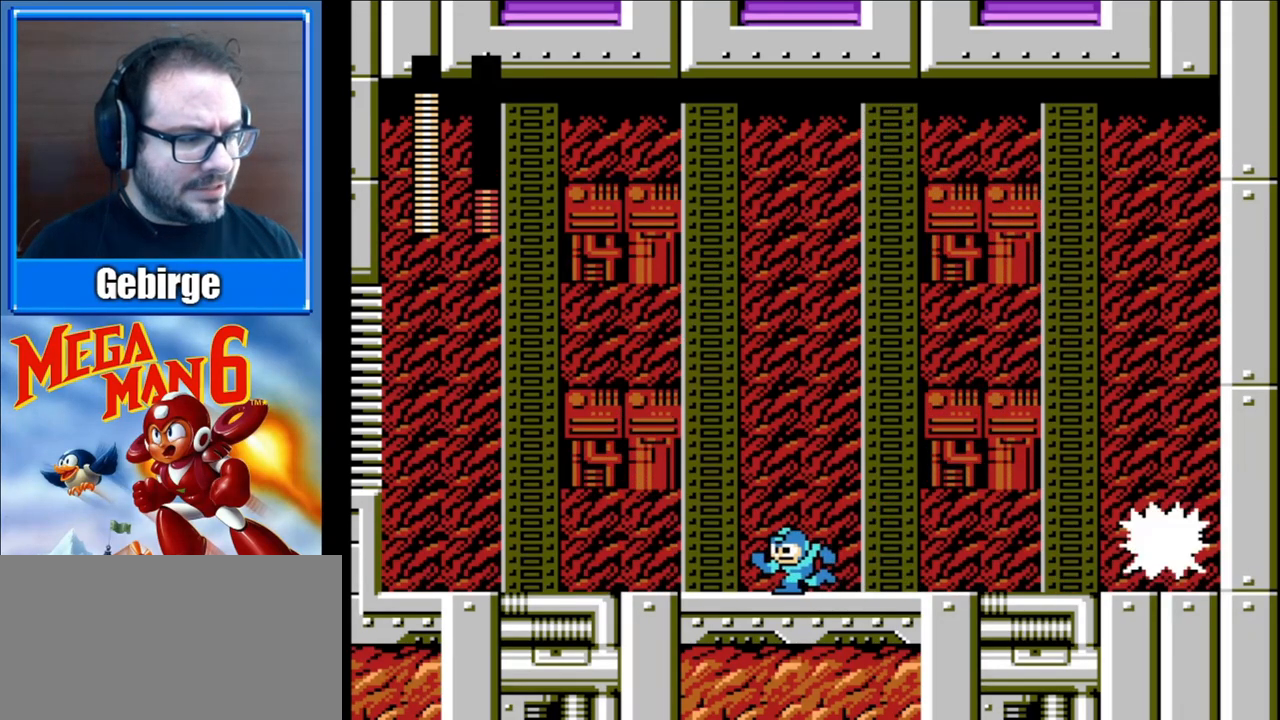
{"buttons": ["B"], "events": [[167, "DPAD_LEFT", "up"], [317, "DPAD_RIGHT", "down"], [400, "DPAD_RIGHT", "up"]]}
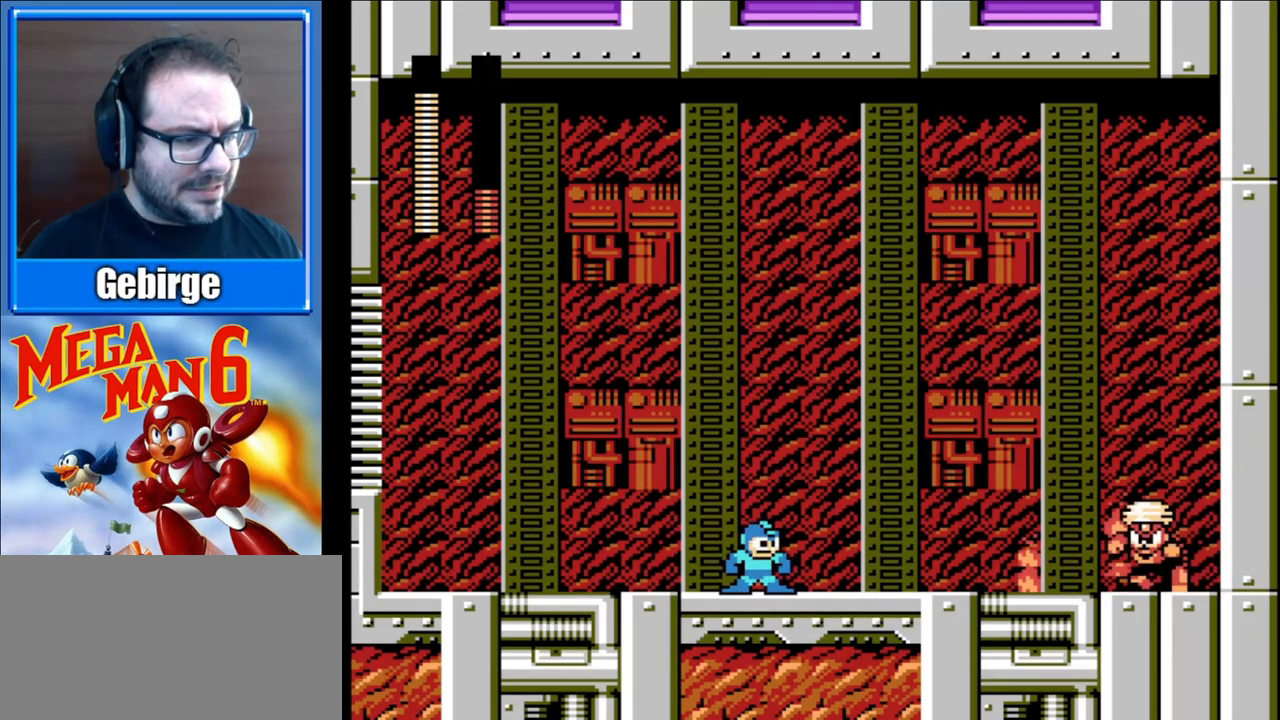
{"buttons": ["A", "B", "DPAD_RIGHT"], "events": [[317, "A", "down"], [367, "DPAD_RIGHT", "down"]]}
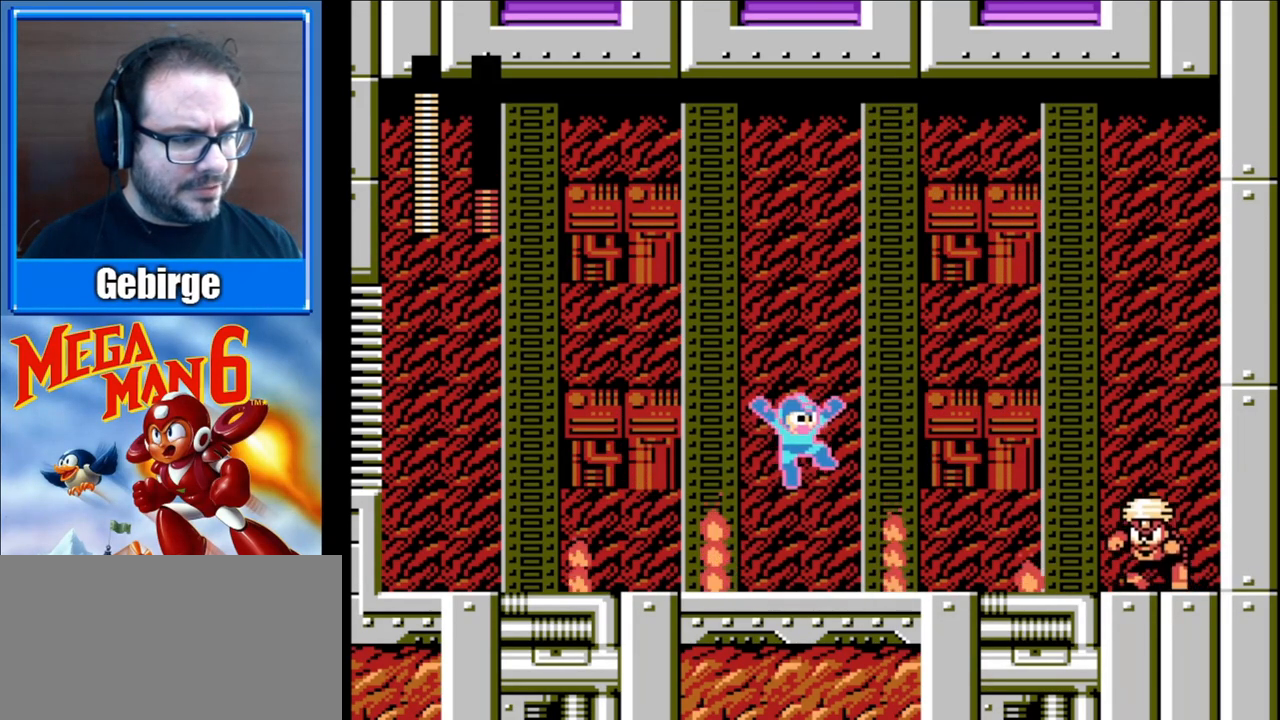
{"buttons": ["B", "DPAD_LEFT"], "events": [[183, "DPAD_RIGHT", "up"], [200, "A", "up"], [300, "DPAD_LEFT", "down"]]}
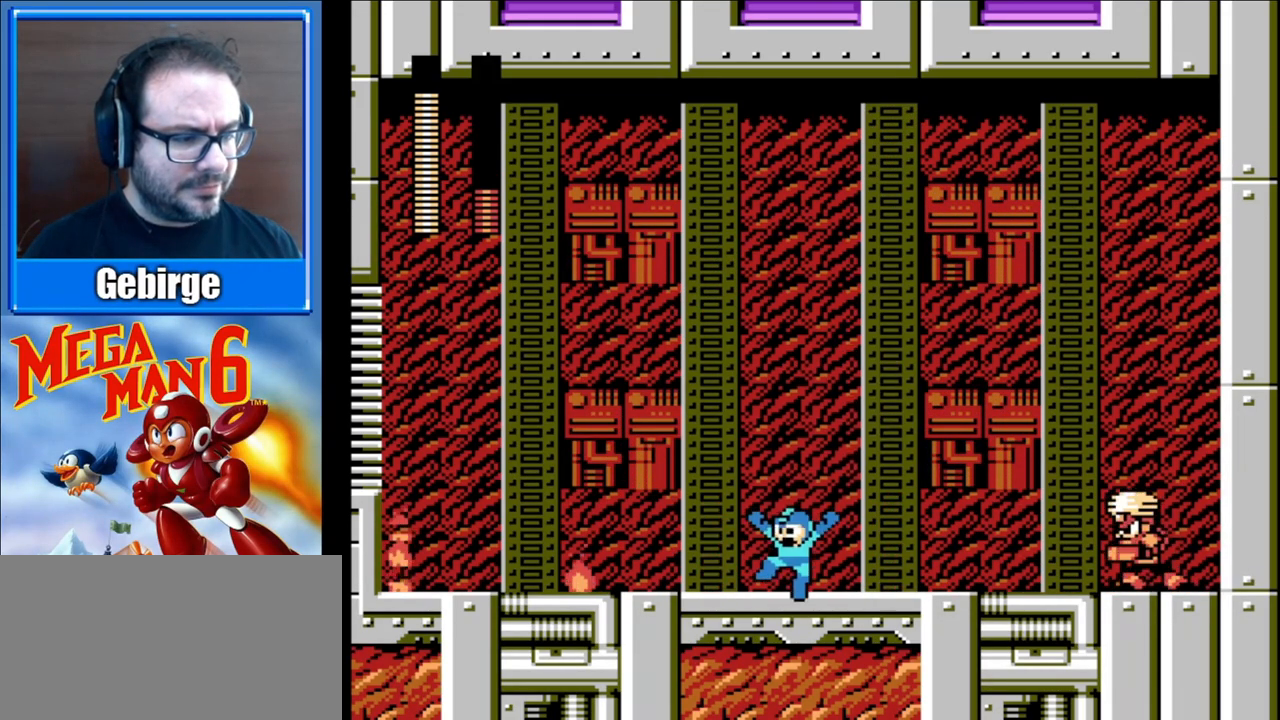
{"buttons": ["A", "B", "DPAD_LEFT"], "events": [[33, "DPAD_LEFT", "up"], [433, "DPAD_LEFT", "down"], [483, "A", "down"]]}
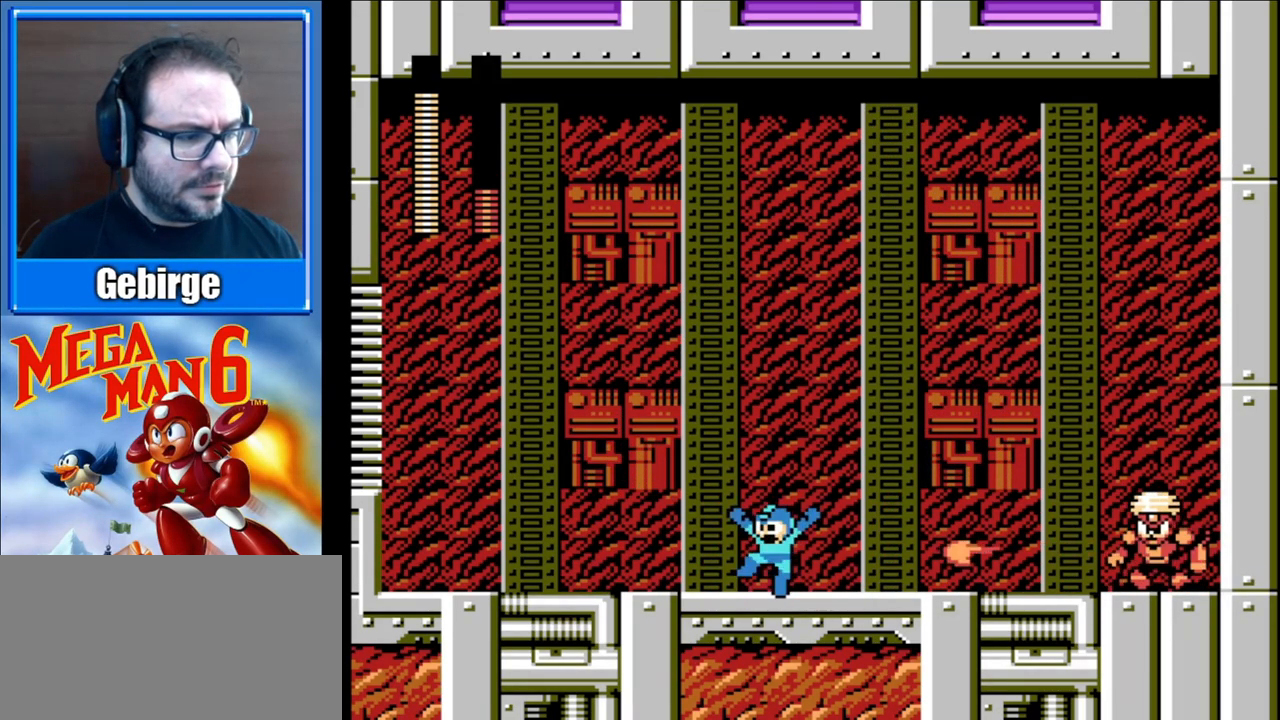
{"buttons": ["B"], "events": [[83, "DPAD_LEFT", "up"], [100, "DPAD_RIGHT", "down"], [317, "A", "up"], [483, "DPAD_RIGHT", "up"]]}
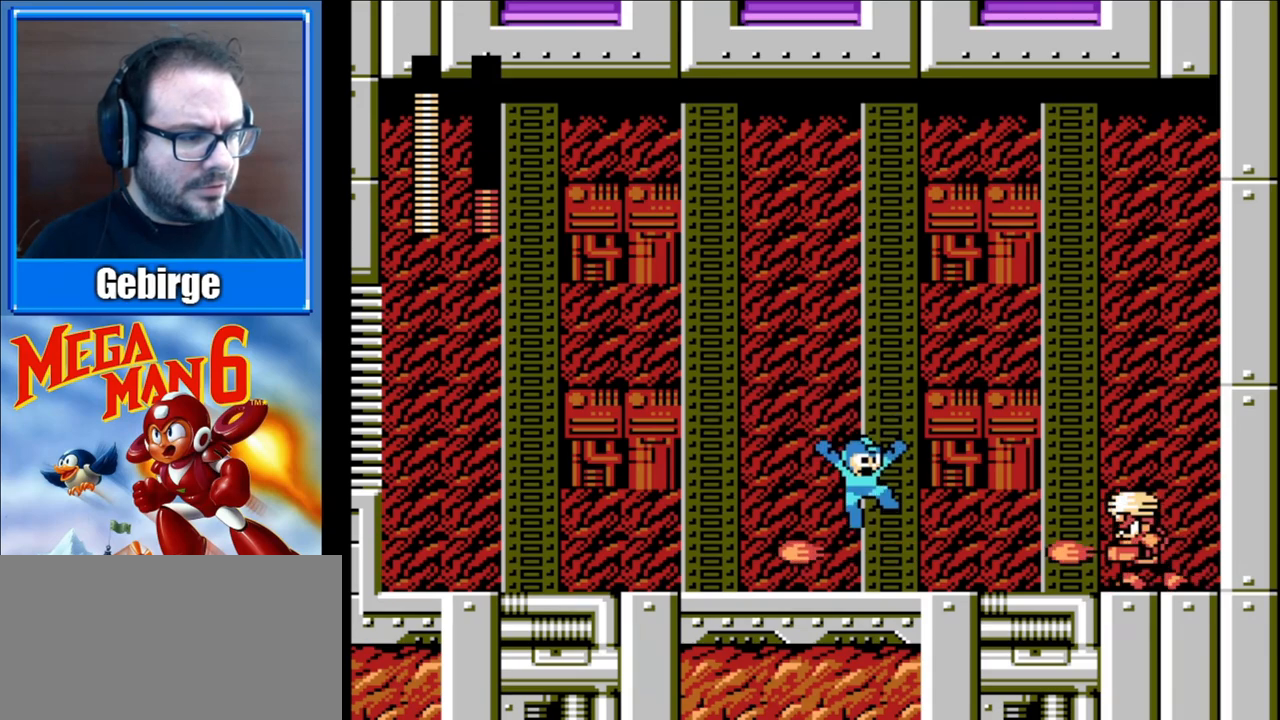
{"buttons": ["A", "B", "DPAD_LEFT"], "events": [[50, "B", "up"], [167, "DPAD_LEFT", "down"], [183, "B", "down"], [350, "A", "down"]]}
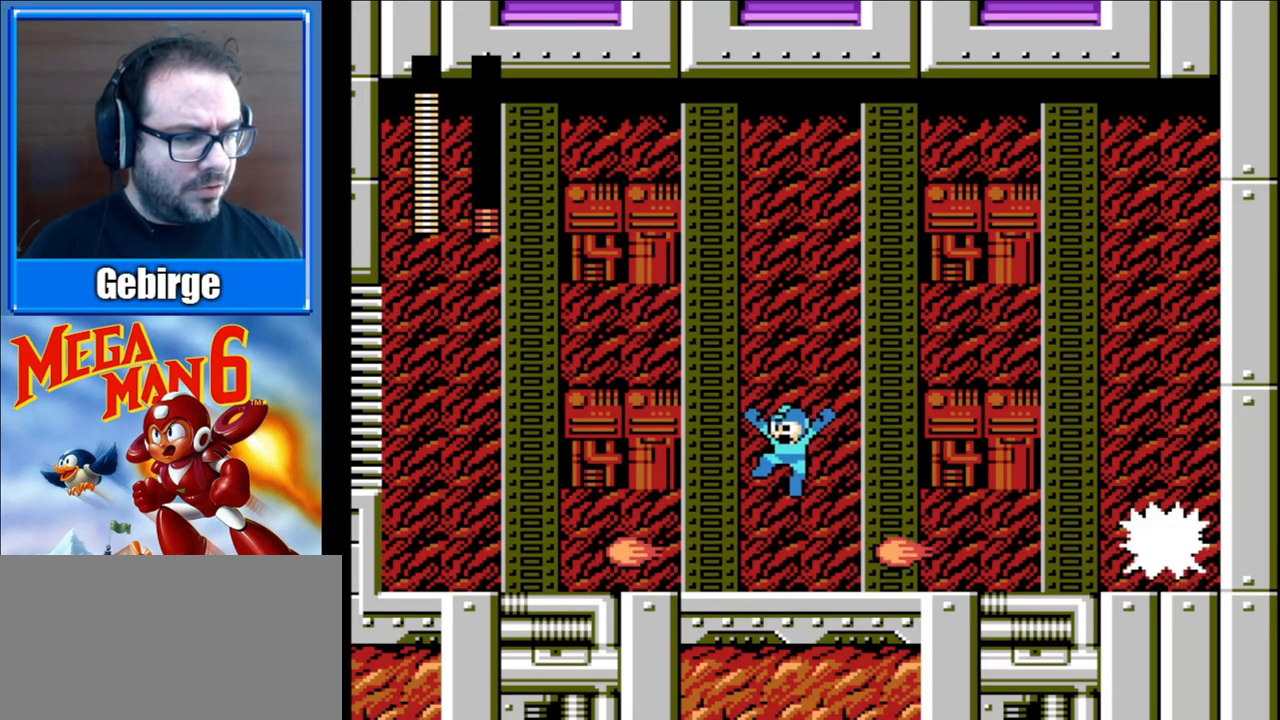
{"buttons": ["B", "DPAD_LEFT"], "events": [[33, "DPAD_LEFT", "up"], [117, "DPAD_RIGHT", "down"], [317, "DPAD_RIGHT", "up"], [333, "A", "up"], [500, "DPAD_LEFT", "down"]]}